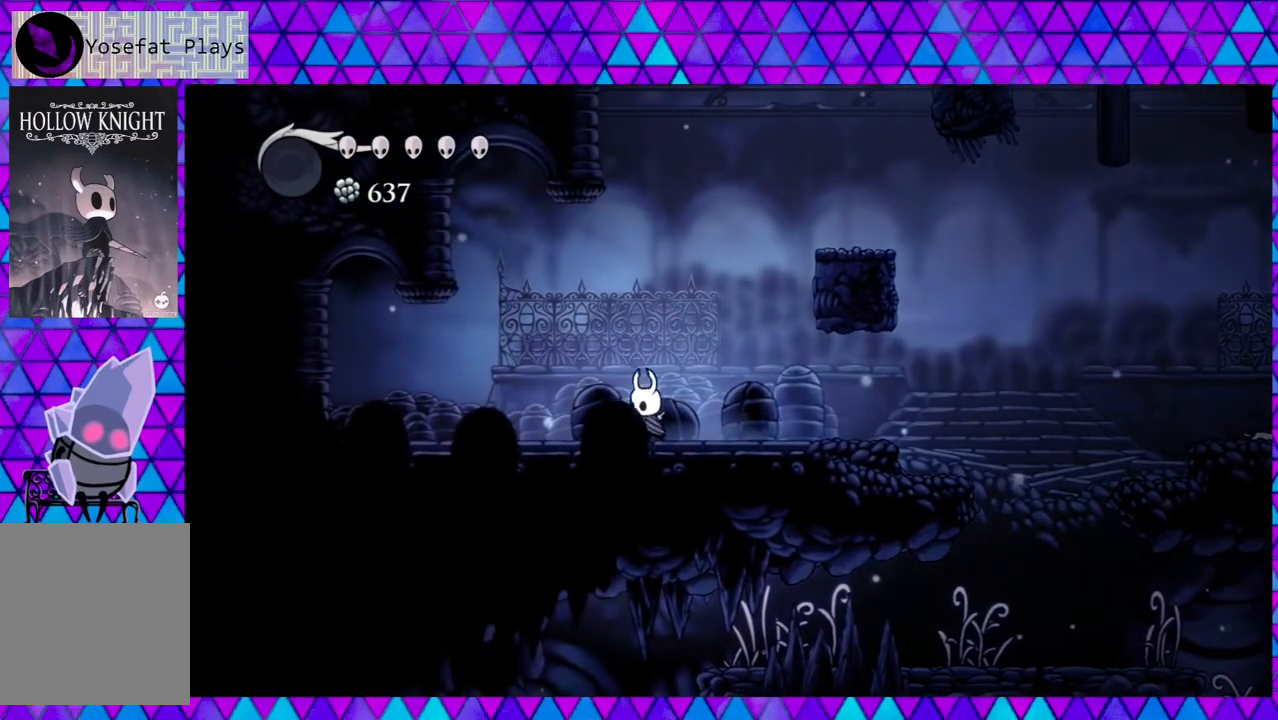
Gameplay with a controller (Nintendo layout); each line is a JSON object with the inputs held at the frame after it. "events" lists button and stick changes between this image and that frame as [ms after this image, input, new state], when the widget could be followed in between. Not read: L3 R3.
{"buttons": [], "left_stick": "center", "right_stick": "center", "events": [[50, "DPAD_LEFT", "up"]]}
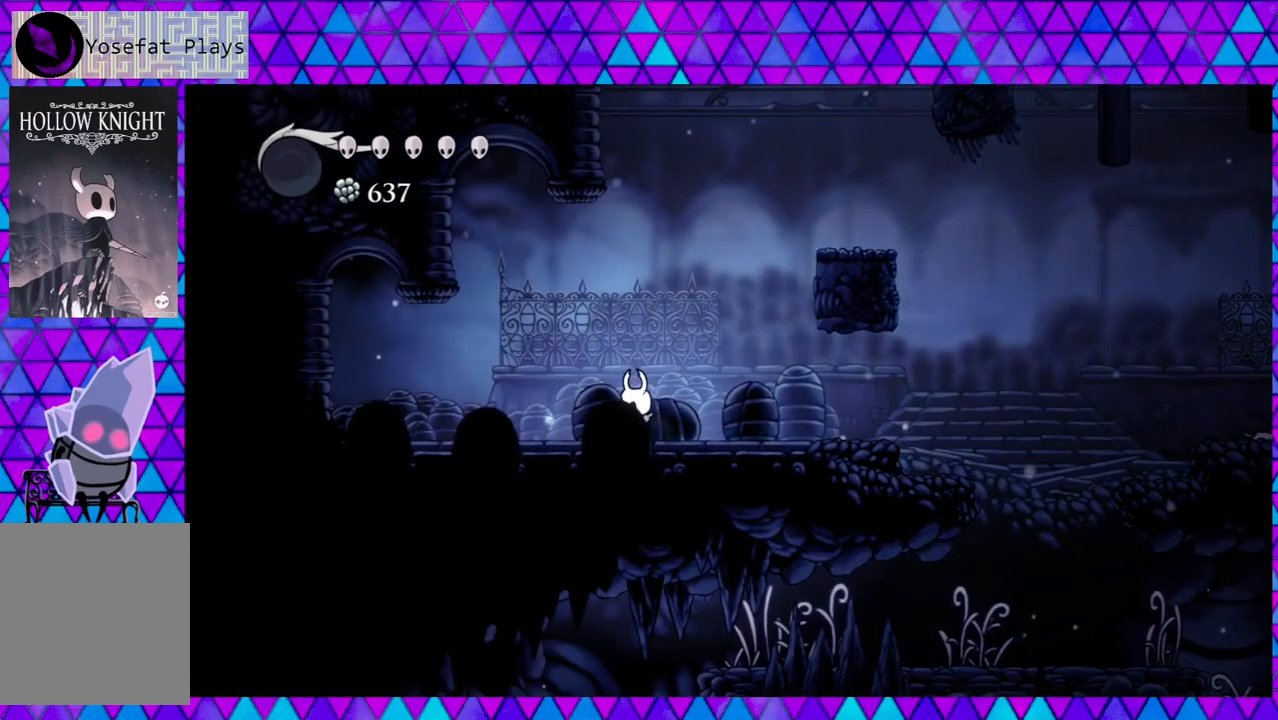
{"buttons": [], "left_stick": "center", "right_stick": "center", "events": []}
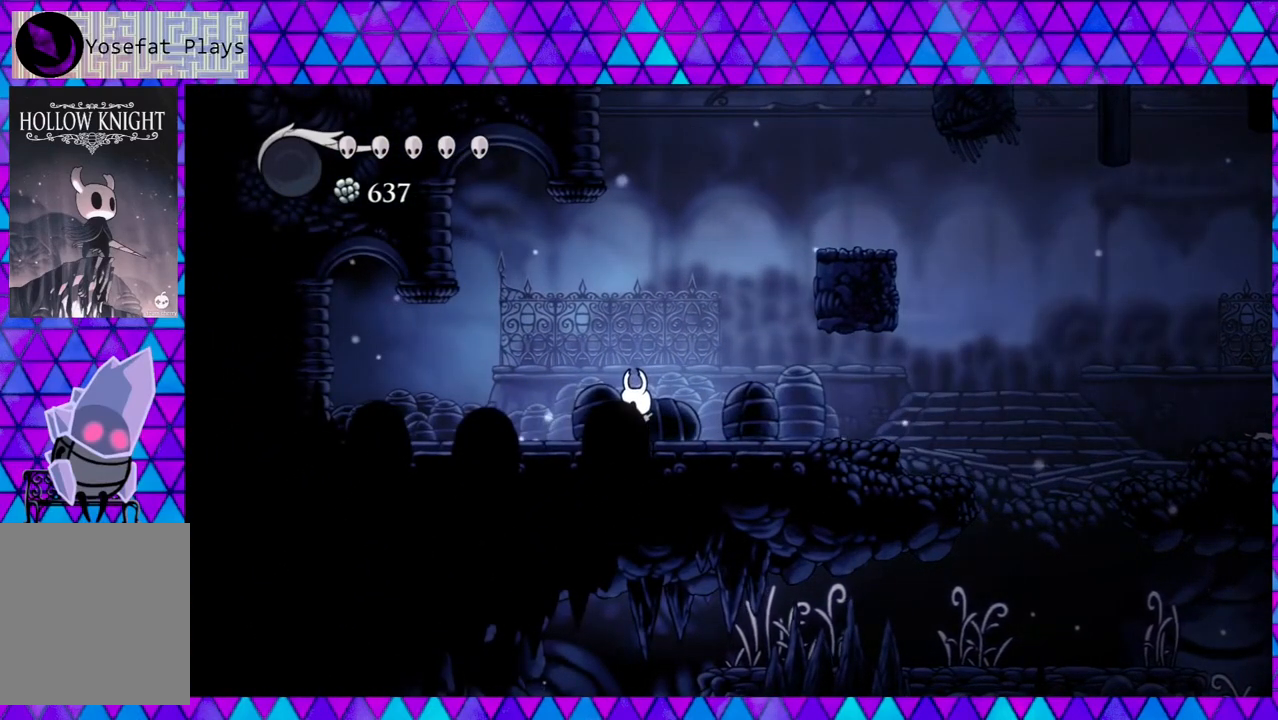
{"buttons": ["DPAD_RIGHT"], "left_stick": "center", "right_stick": "center", "events": [[183, "DPAD_RIGHT", "down"]]}
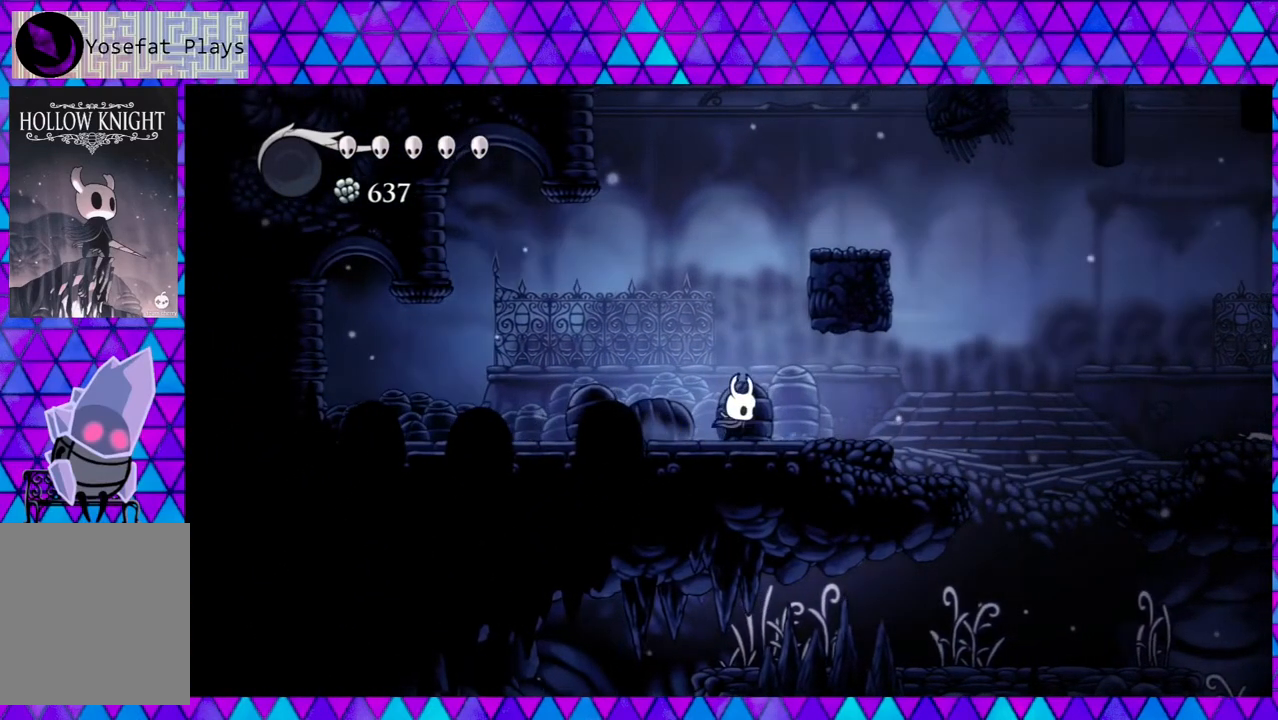
{"buttons": ["B"], "left_stick": "center", "right_stick": "center", "events": [[17, "DPAD_RIGHT", "up"], [317, "B", "down"]]}
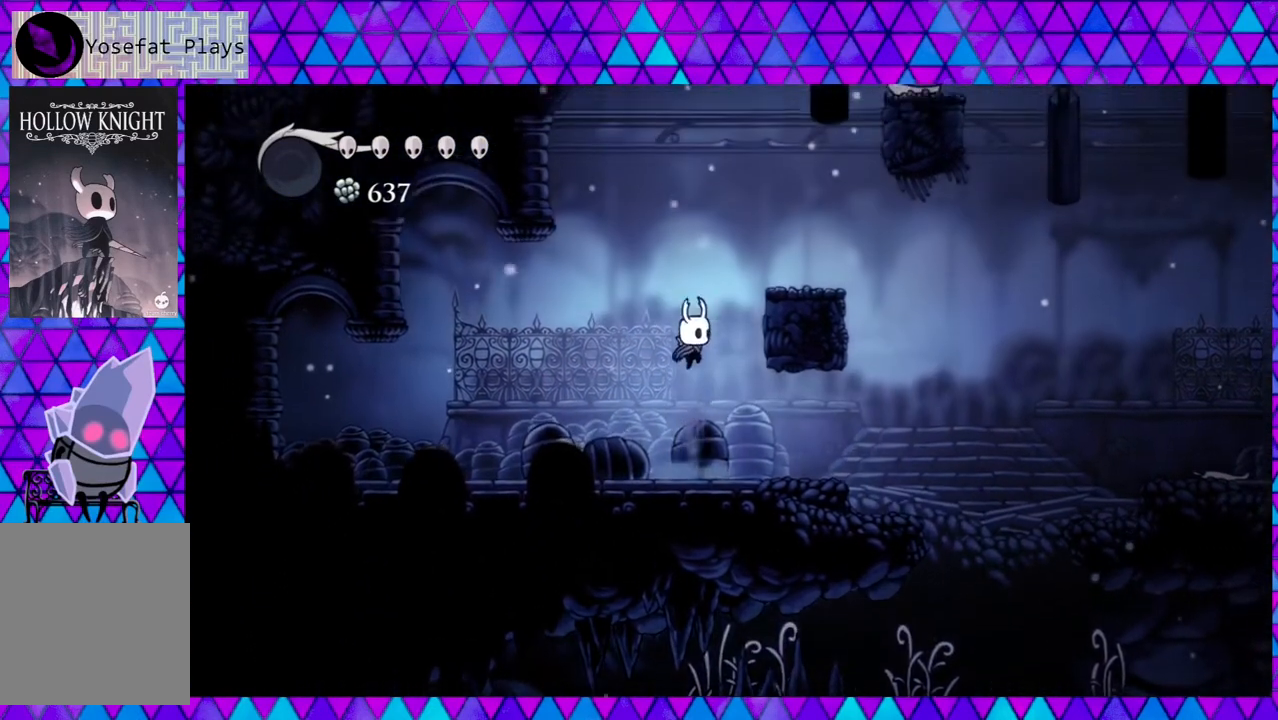
{"buttons": [], "left_stick": "center", "right_stick": "center", "events": [[67, "DPAD_RIGHT", "down"], [400, "B", "up"], [400, "DPAD_RIGHT", "up"]]}
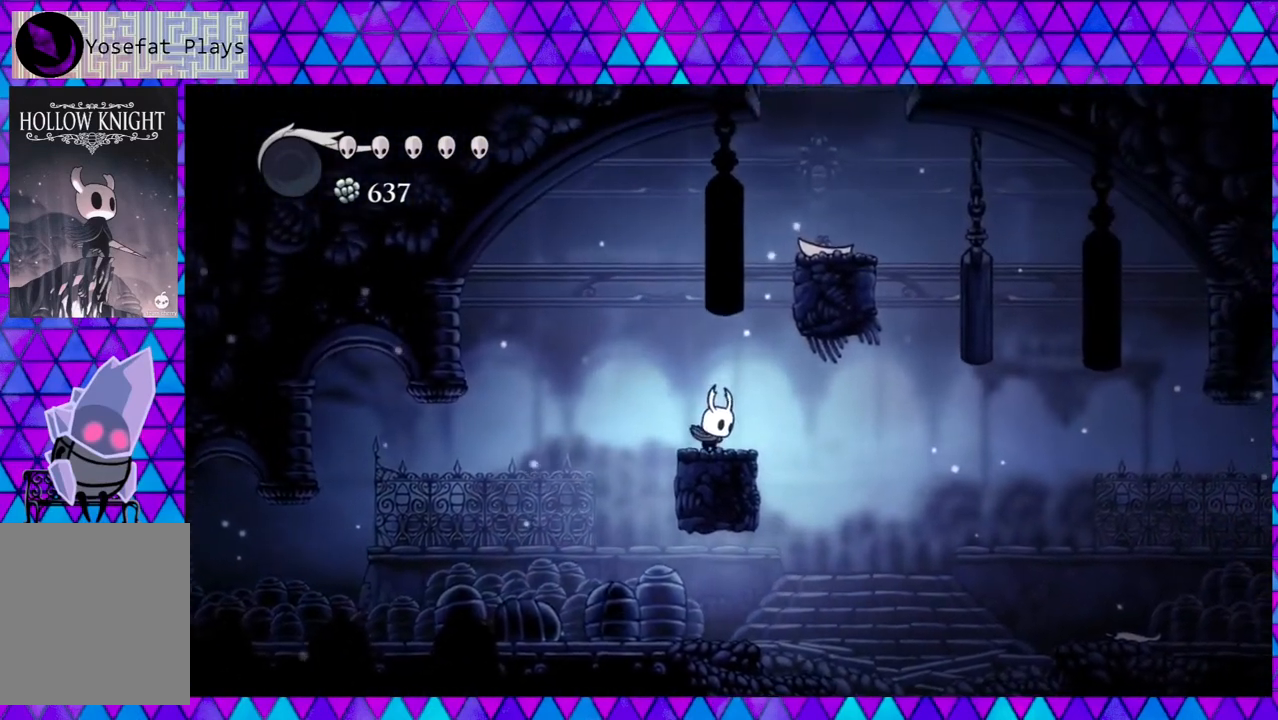
{"buttons": [], "left_stick": "center", "right_stick": "center", "events": []}
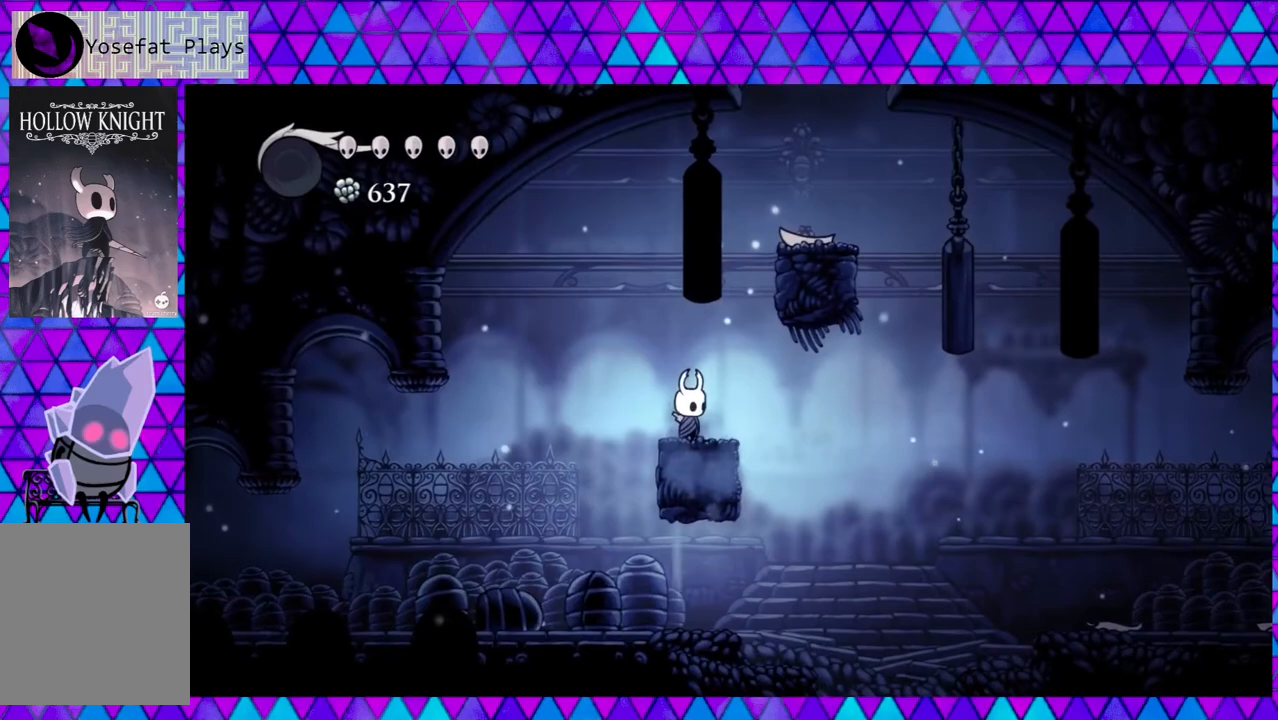
{"buttons": [], "left_stick": "center", "right_stick": "center", "events": []}
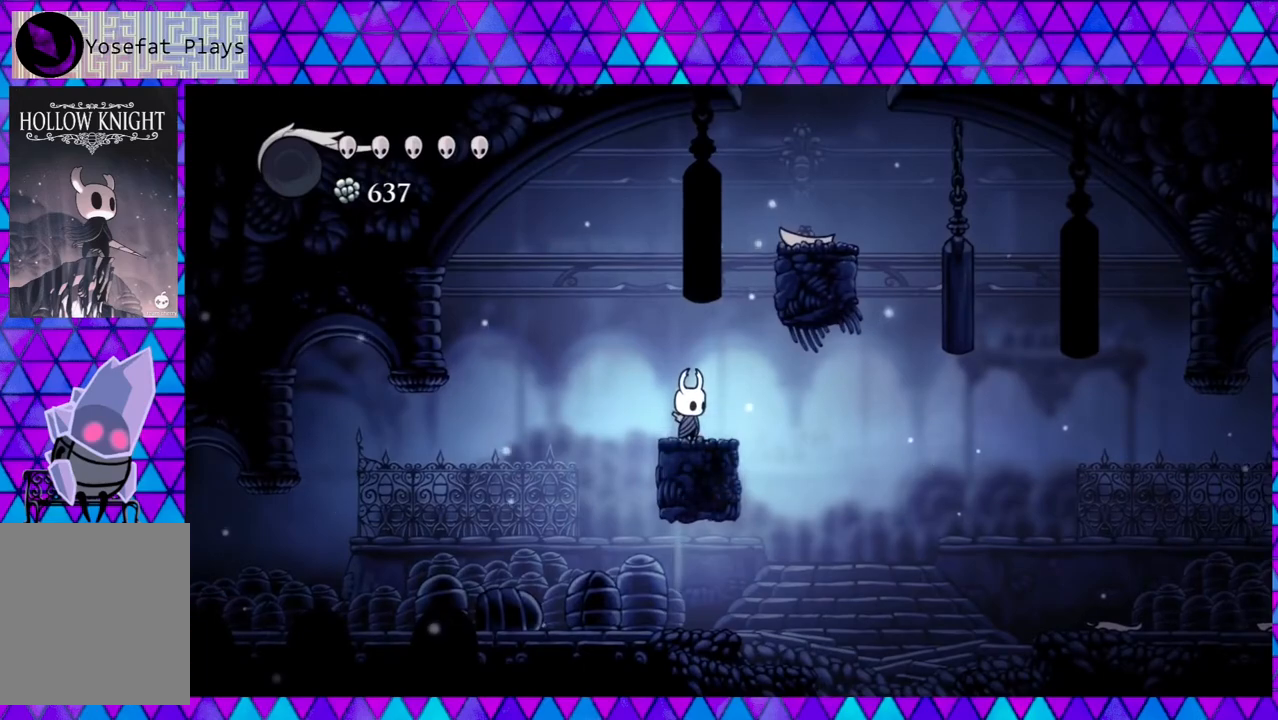
{"buttons": [], "left_stick": "center", "right_stick": "center", "events": []}
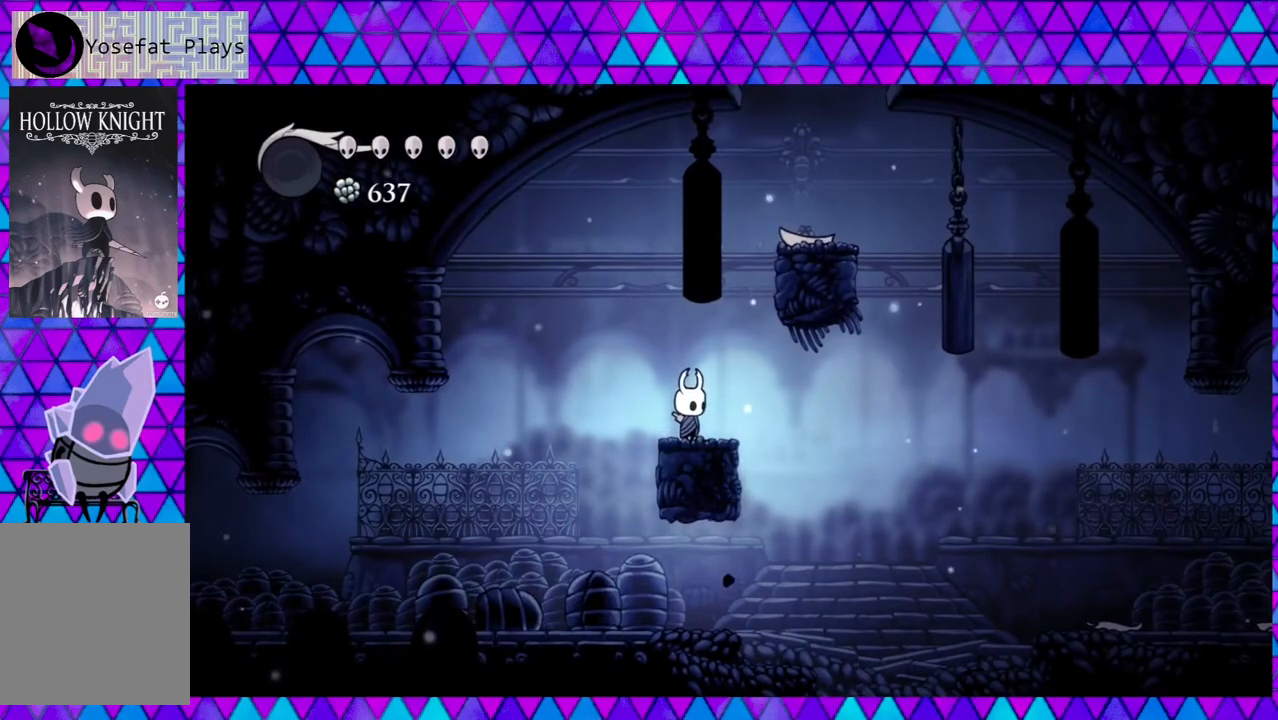
{"buttons": ["B", "DPAD_RIGHT"], "left_stick": "center", "right_stick": "center", "events": [[150, "B", "down"], [367, "DPAD_RIGHT", "down"]]}
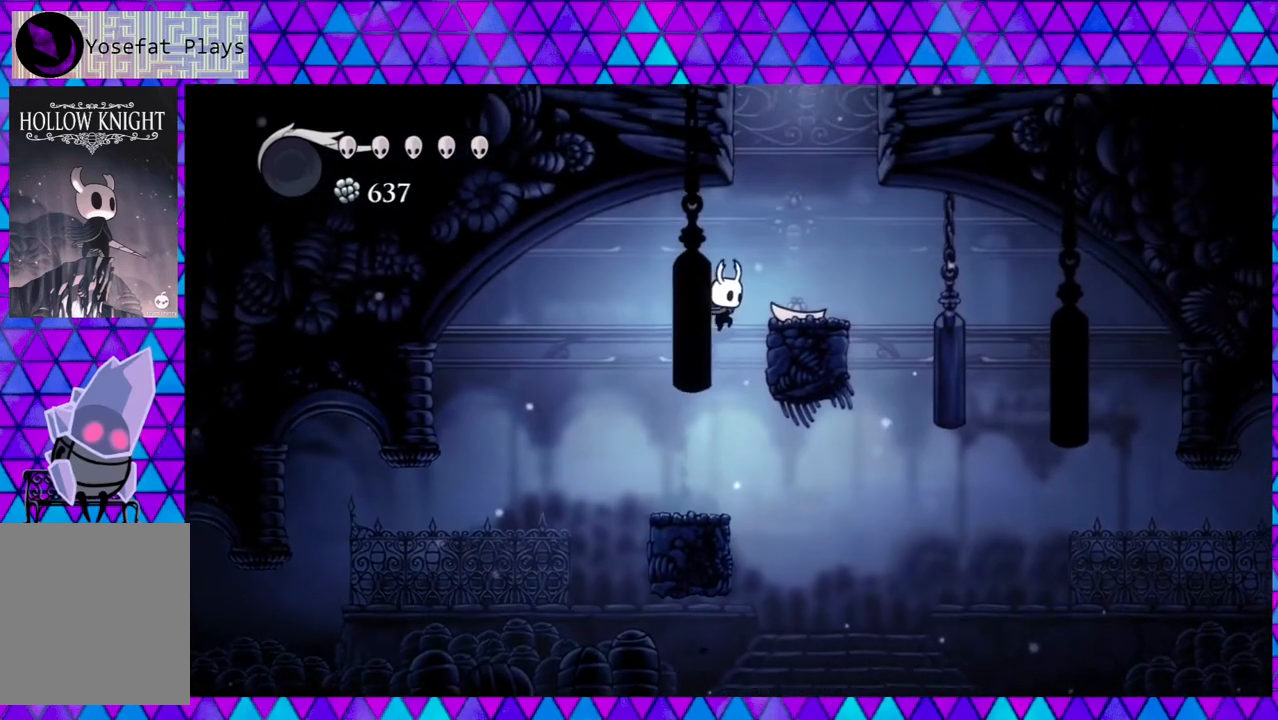
{"buttons": [], "left_stick": "center", "right_stick": "center", "events": [[250, "B", "up"], [267, "DPAD_RIGHT", "up"]]}
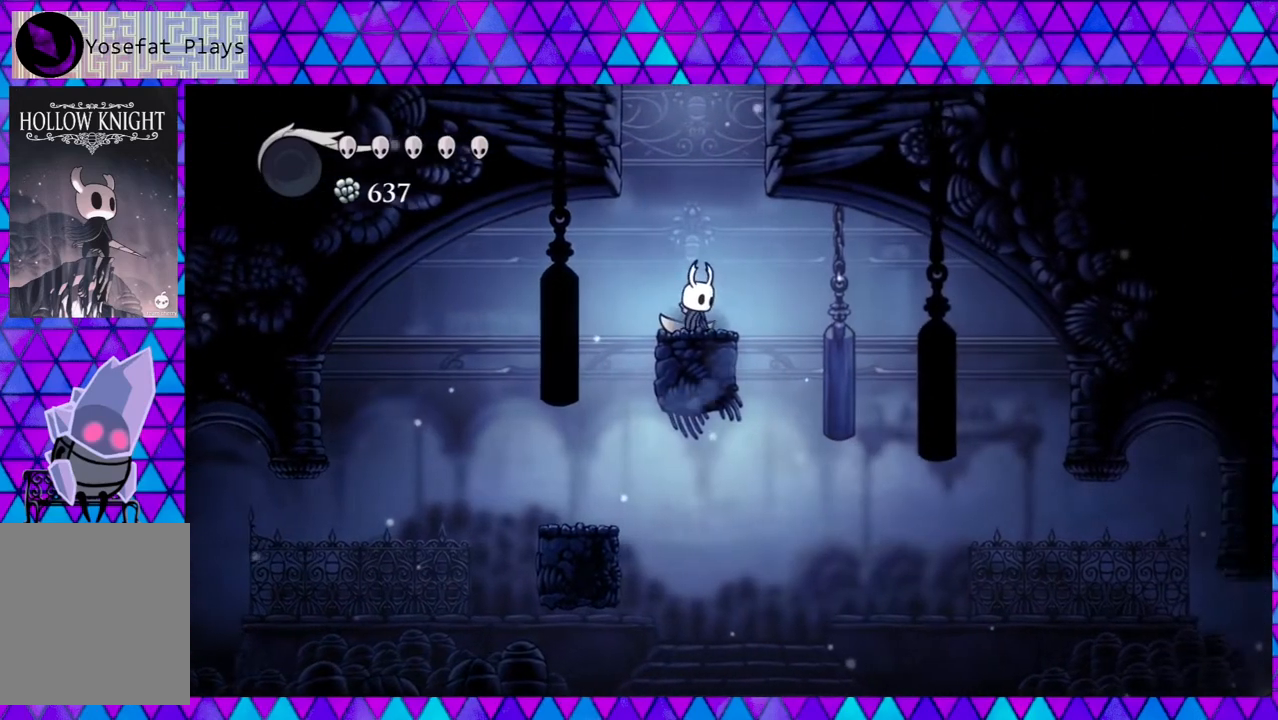
{"buttons": ["B", "DPAD_LEFT"], "left_stick": "center", "right_stick": "center", "events": [[117, "B", "down"], [283, "DPAD_LEFT", "down"]]}
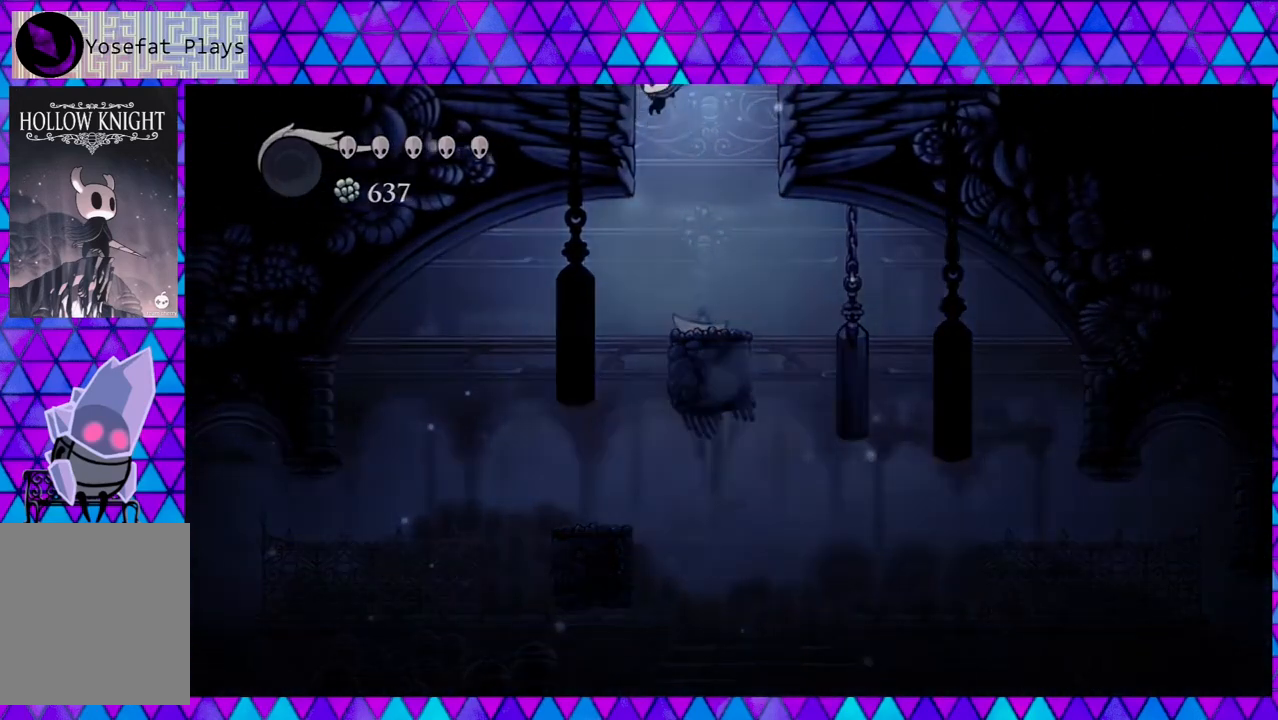
{"buttons": [], "left_stick": "center", "right_stick": "center", "events": [[133, "DPAD_LEFT", "up"], [450, "B", "up"]]}
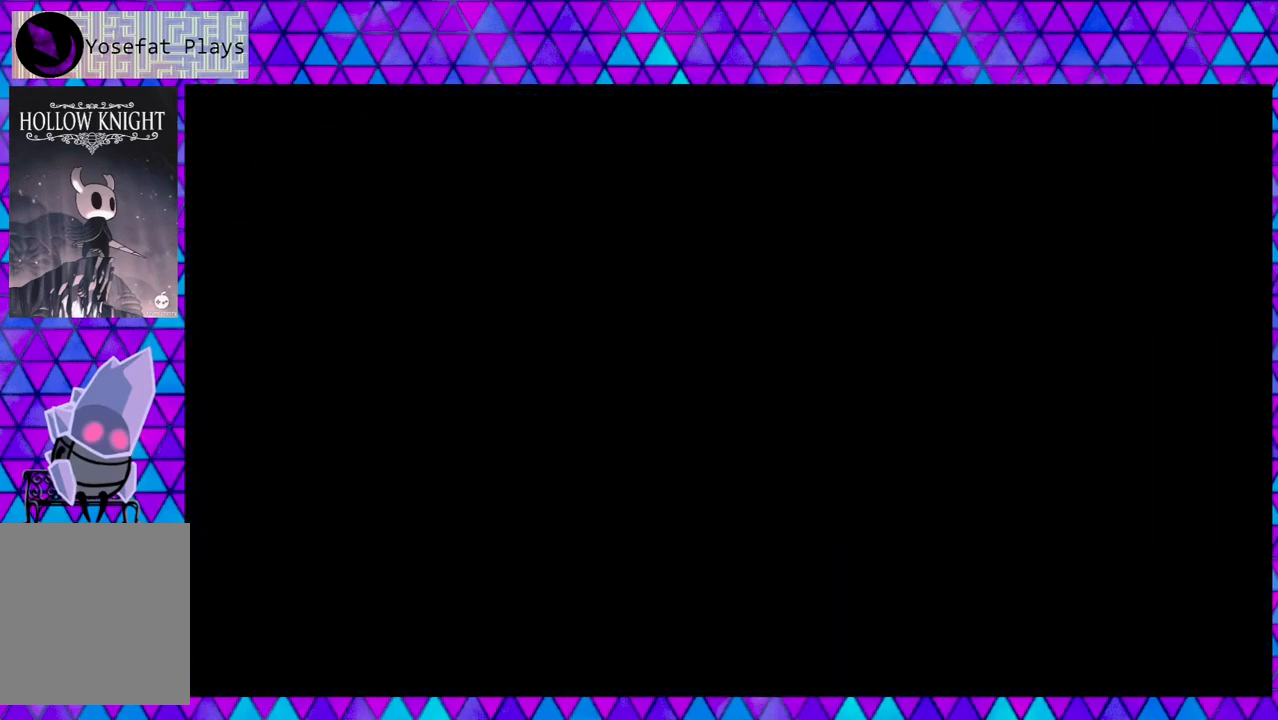
{"buttons": [], "left_stick": "center", "right_stick": "center", "events": []}
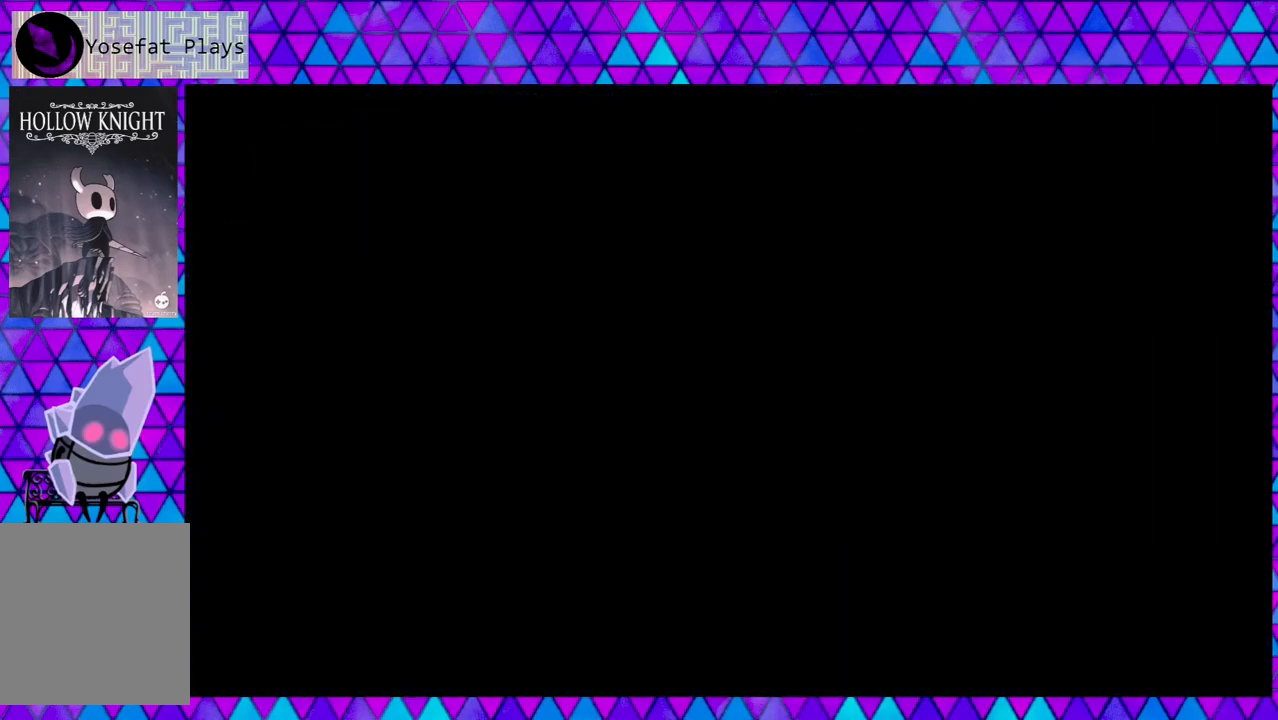
{"buttons": [], "left_stick": "center", "right_stick": "center", "events": []}
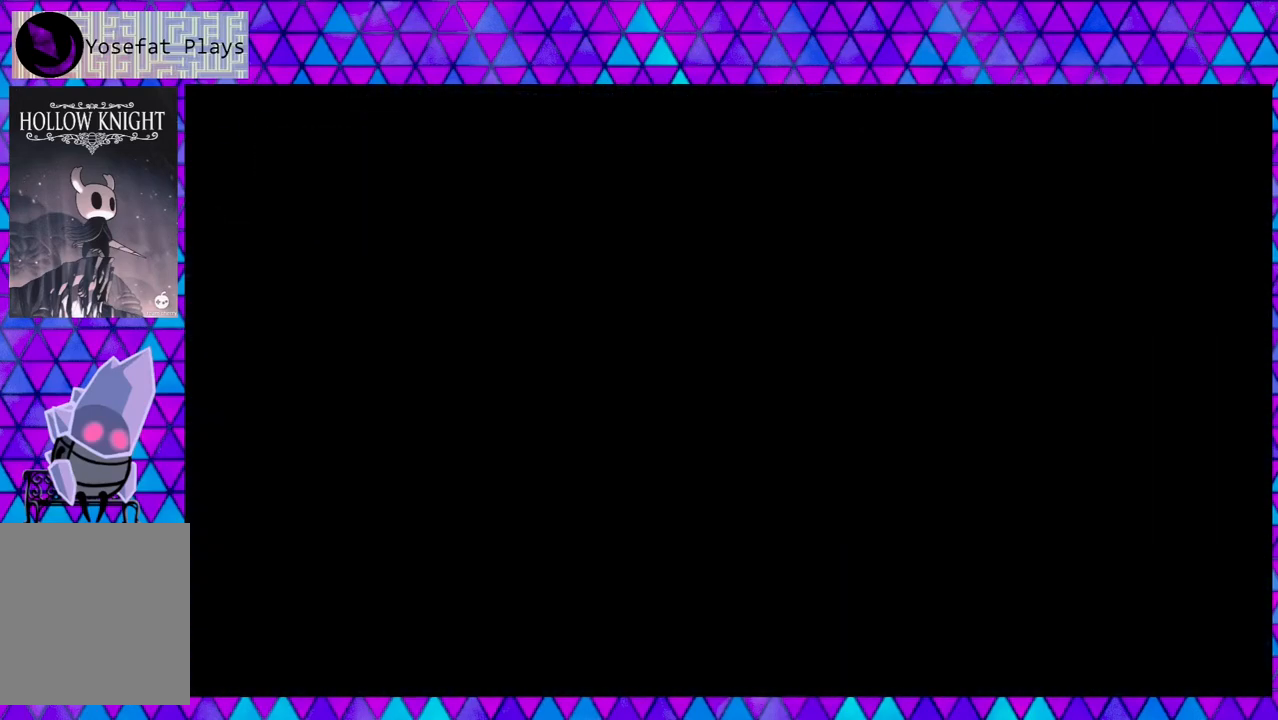
{"buttons": [], "left_stick": "center", "right_stick": "center", "events": []}
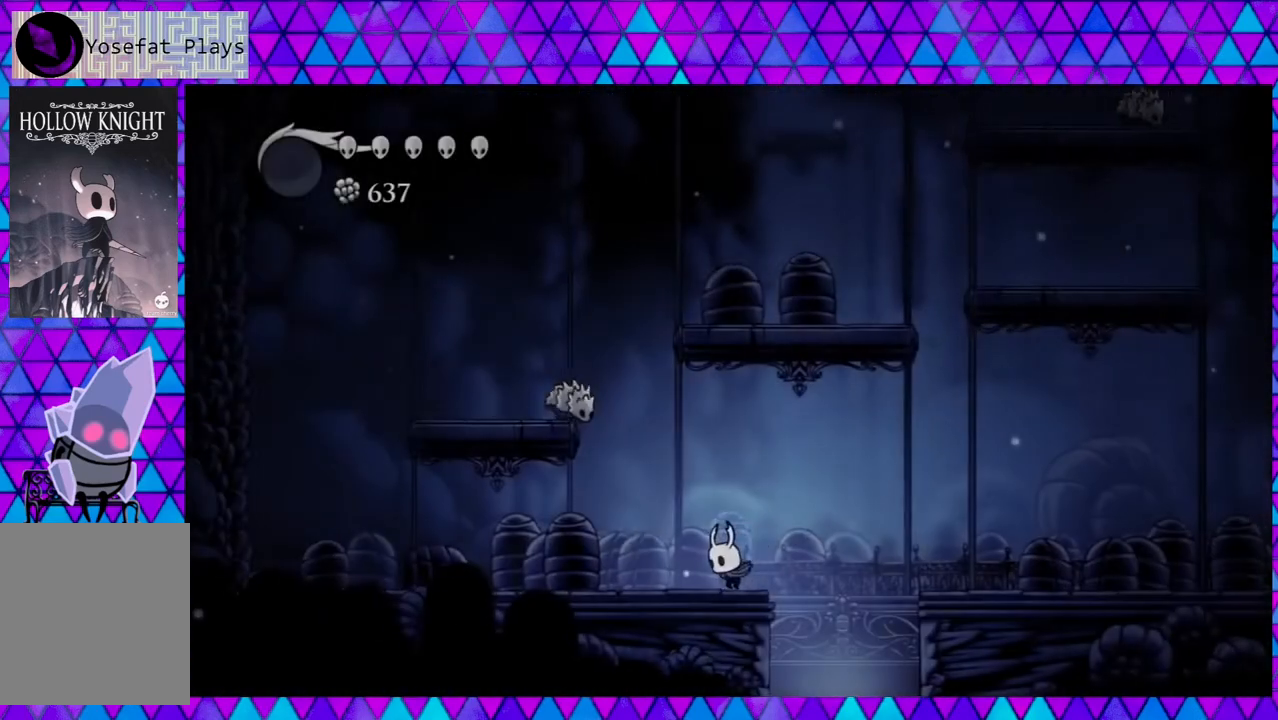
{"buttons": ["DPAD_LEFT"], "left_stick": "center", "right_stick": "center", "events": [[350, "DPAD_LEFT", "down"]]}
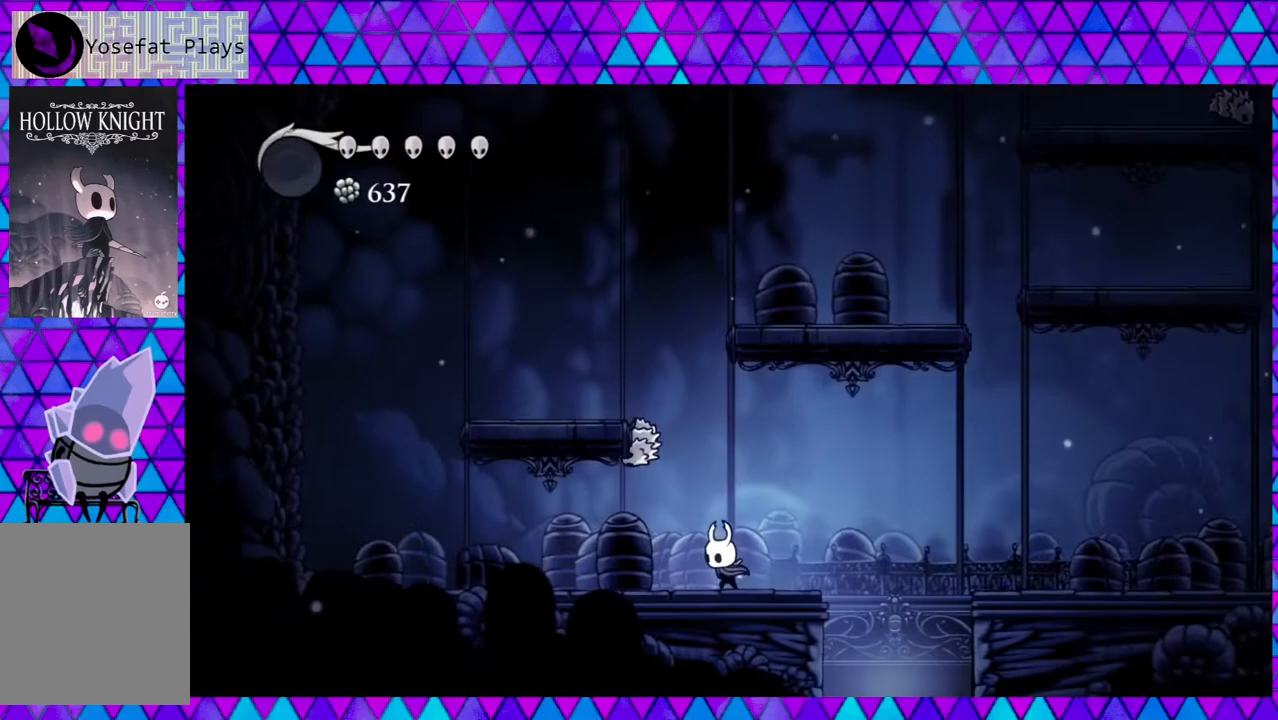
{"buttons": [], "left_stick": "center", "right_stick": "center", "events": [[33, "DPAD_LEFT", "up"], [50, "B", "down"], [133, "Y", "down"], [250, "B", "up"], [250, "Y", "up"], [400, "right_stick", "down"], [450, "right_stick", "center"]]}
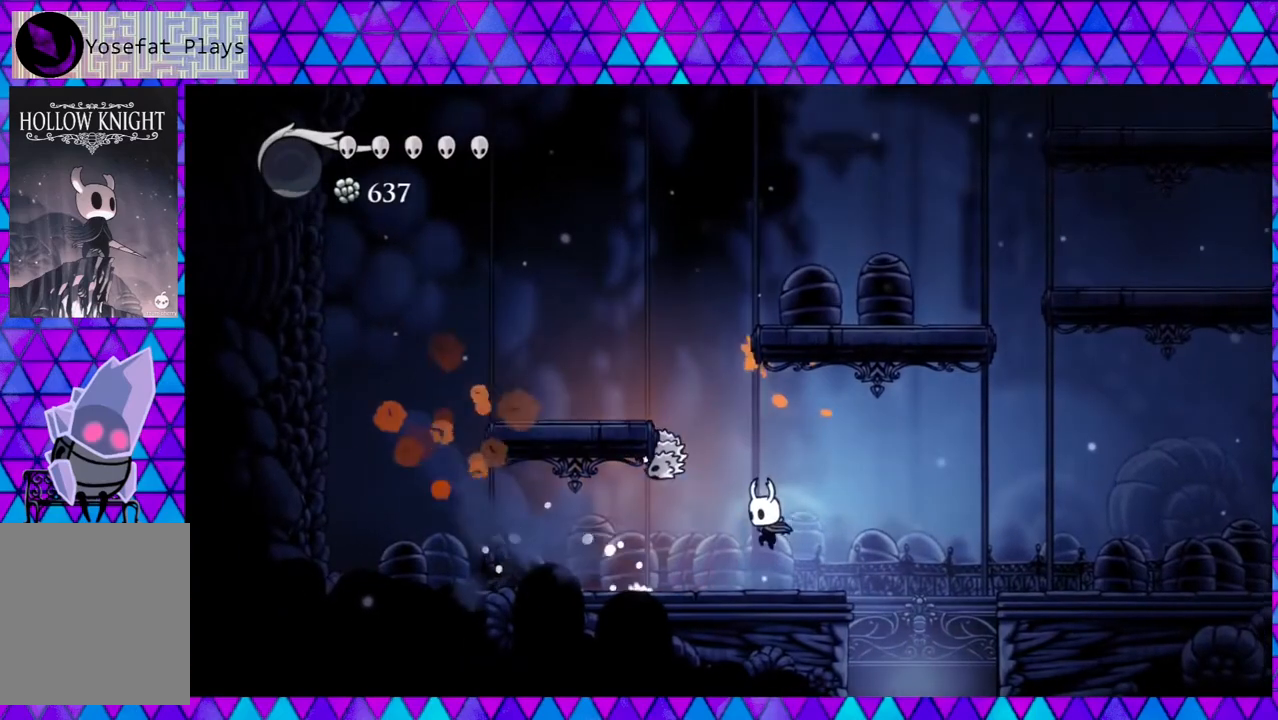
{"buttons": [], "left_stick": "center", "right_stick": "center", "events": [[83, "DPAD_LEFT", "down"], [167, "B", "down"], [200, "DPAD_LEFT", "up"], [233, "Y", "down"], [317, "B", "up"], [350, "Y", "up"]]}
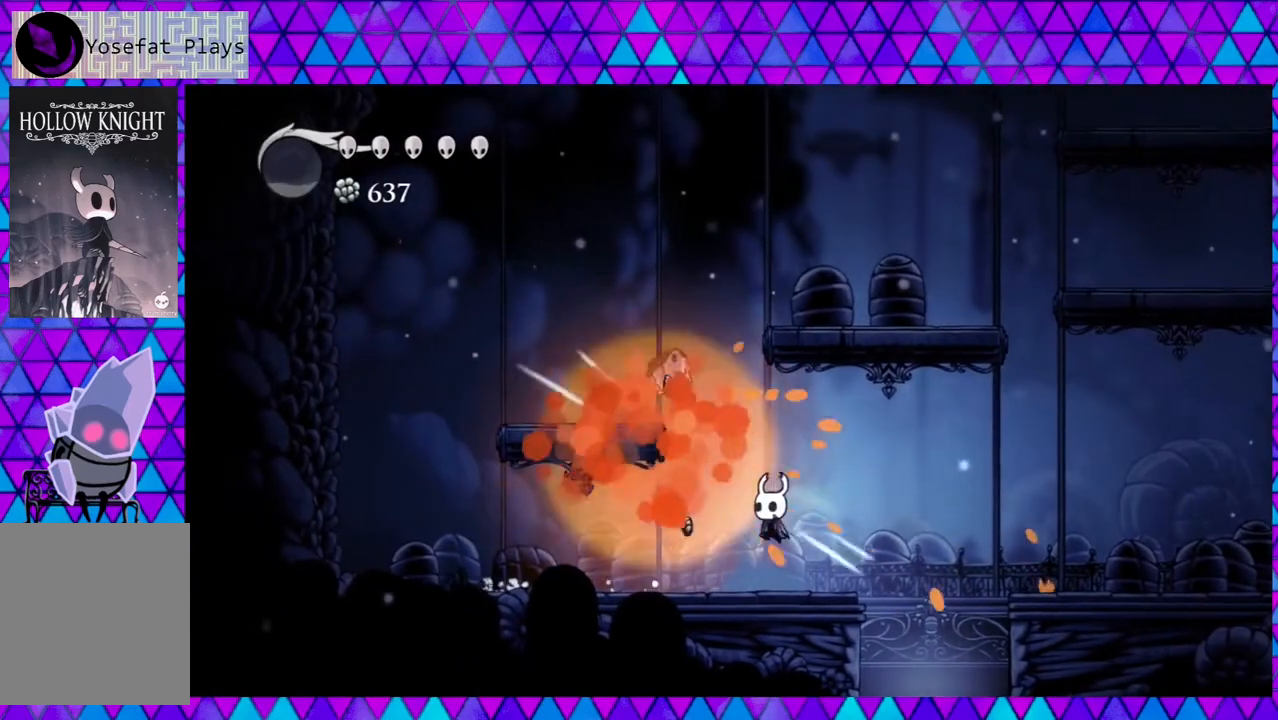
{"buttons": ["DPAD_LEFT"], "left_stick": "center", "right_stick": "down", "events": [[350, "DPAD_LEFT", "down"], [500, "right_stick", "down"]]}
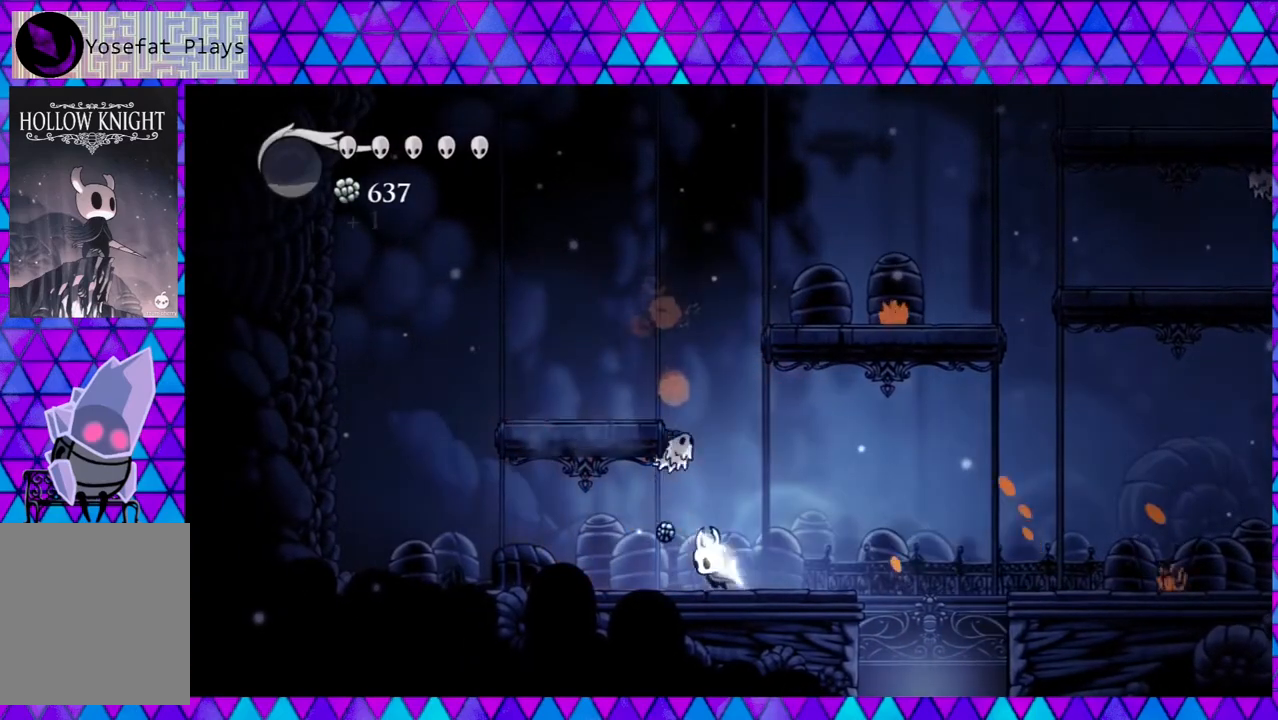
{"buttons": ["DPAD_LEFT"], "left_stick": "center", "right_stick": "center", "events": [[17, "right_stick", "center"]]}
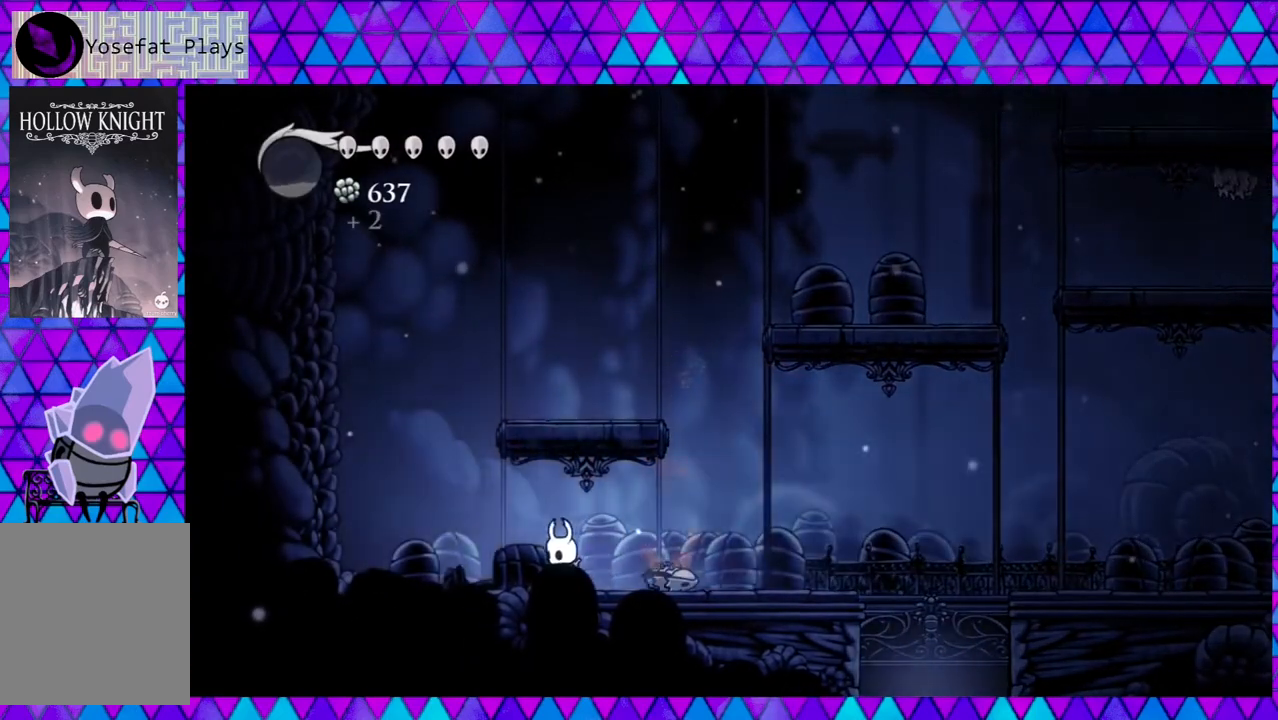
{"buttons": ["B"], "left_stick": "center", "right_stick": "center", "events": [[333, "B", "down"], [400, "DPAD_LEFT", "up"]]}
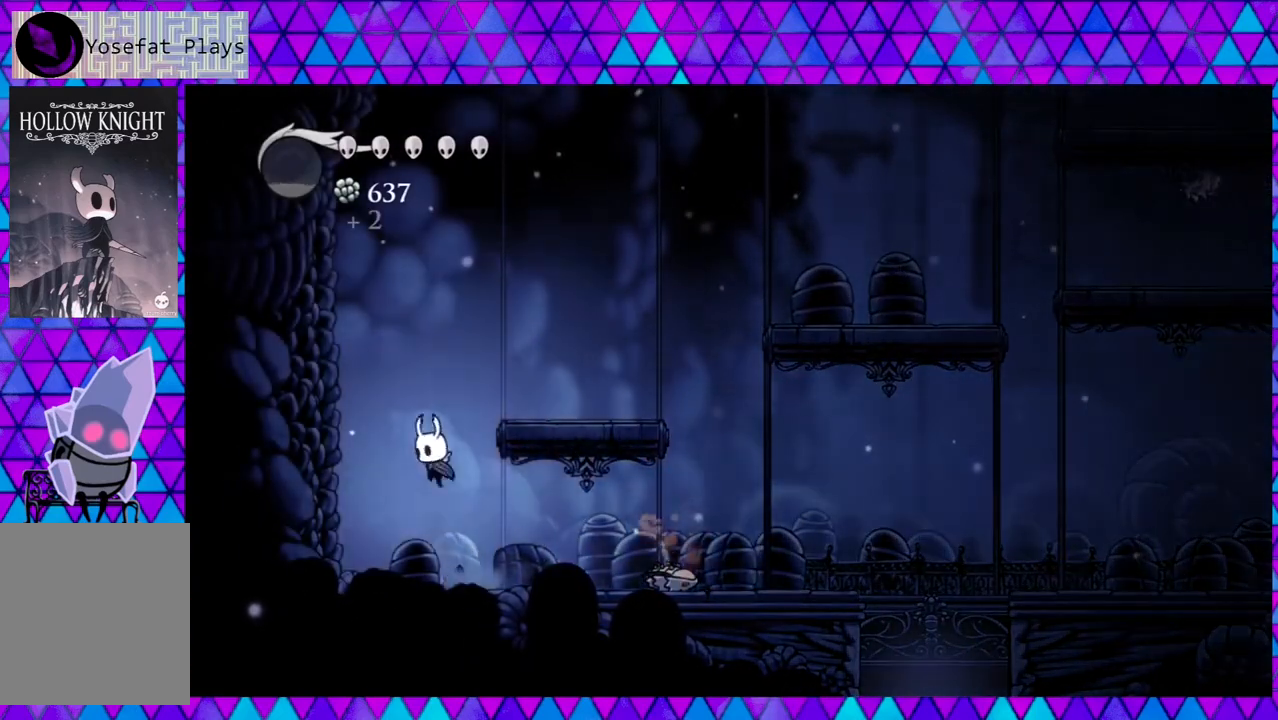
{"buttons": ["DPAD_RIGHT"], "left_stick": "center", "right_stick": "center", "events": [[33, "DPAD_RIGHT", "down"], [267, "B", "up"]]}
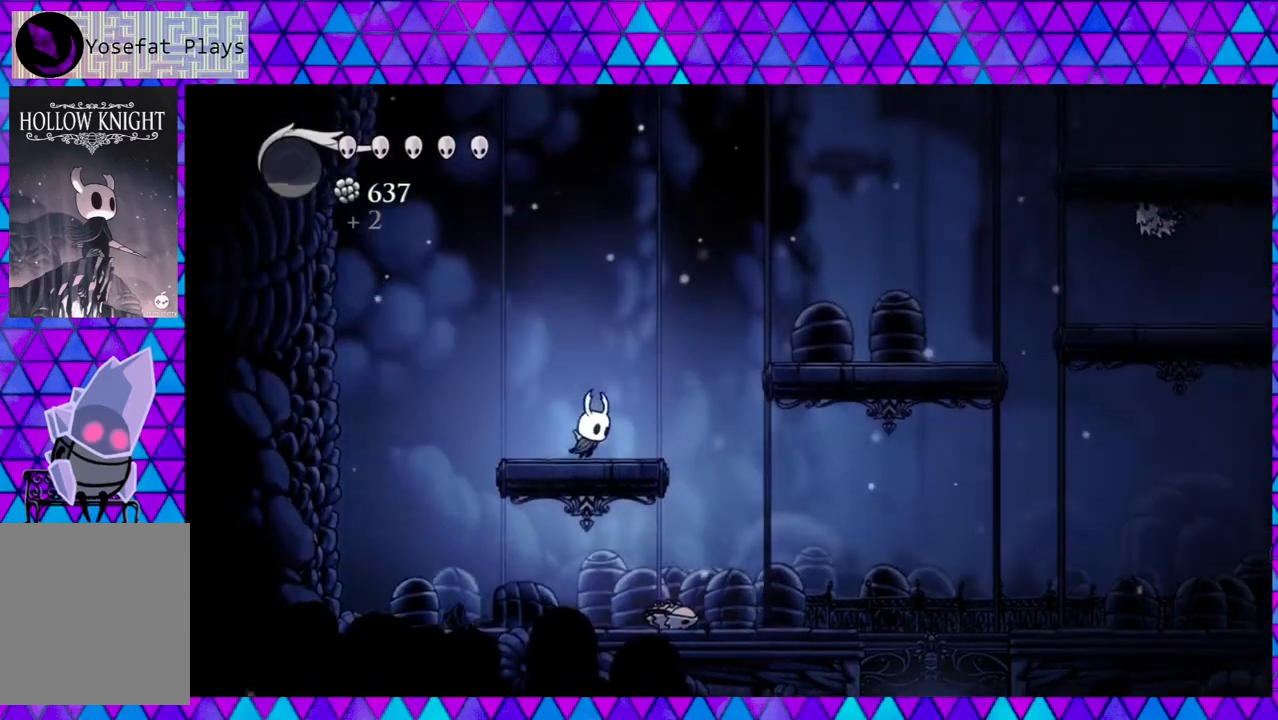
{"buttons": ["DPAD_RIGHT"], "left_stick": "center", "right_stick": "center", "events": [[133, "B", "down"], [467, "B", "up"]]}
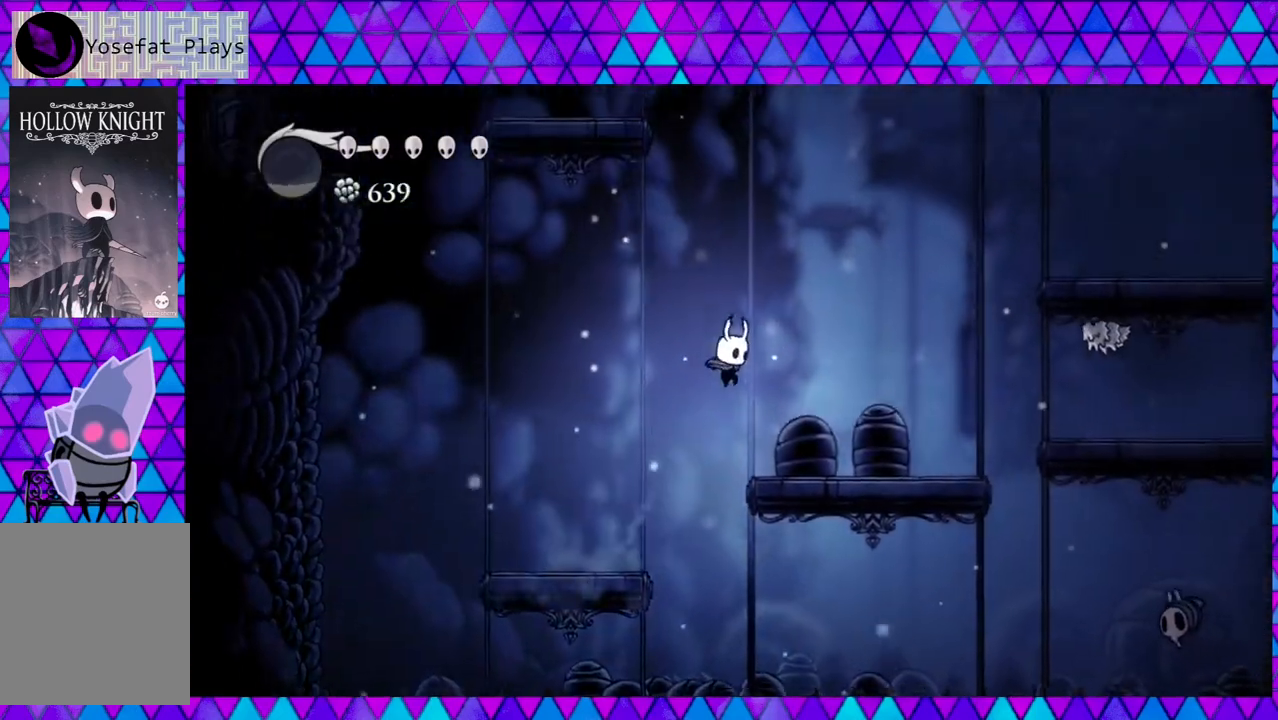
{"buttons": ["DPAD_RIGHT"], "left_stick": "center", "right_stick": "center", "events": [[183, "Y", "down"], [333, "Y", "up"]]}
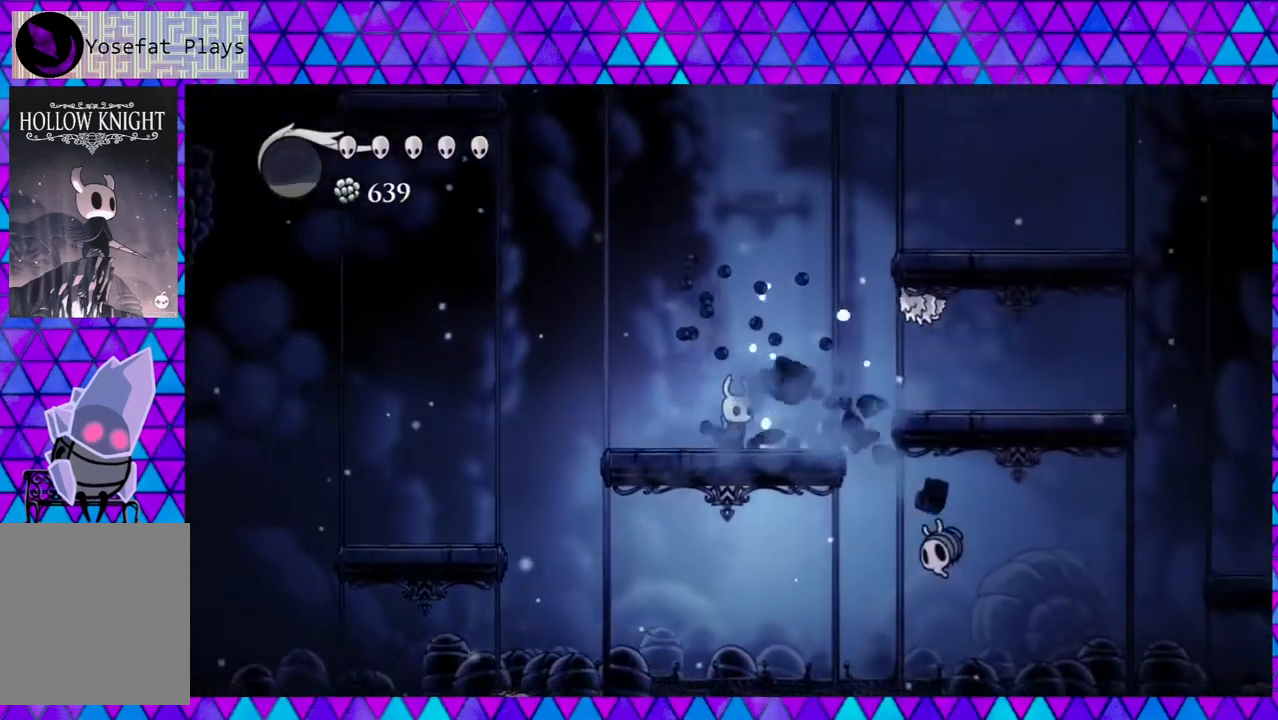
{"buttons": ["B", "Y"], "left_stick": "center", "right_stick": "center", "events": [[167, "B", "down"], [217, "DPAD_RIGHT", "up"], [217, "Y", "down"]]}
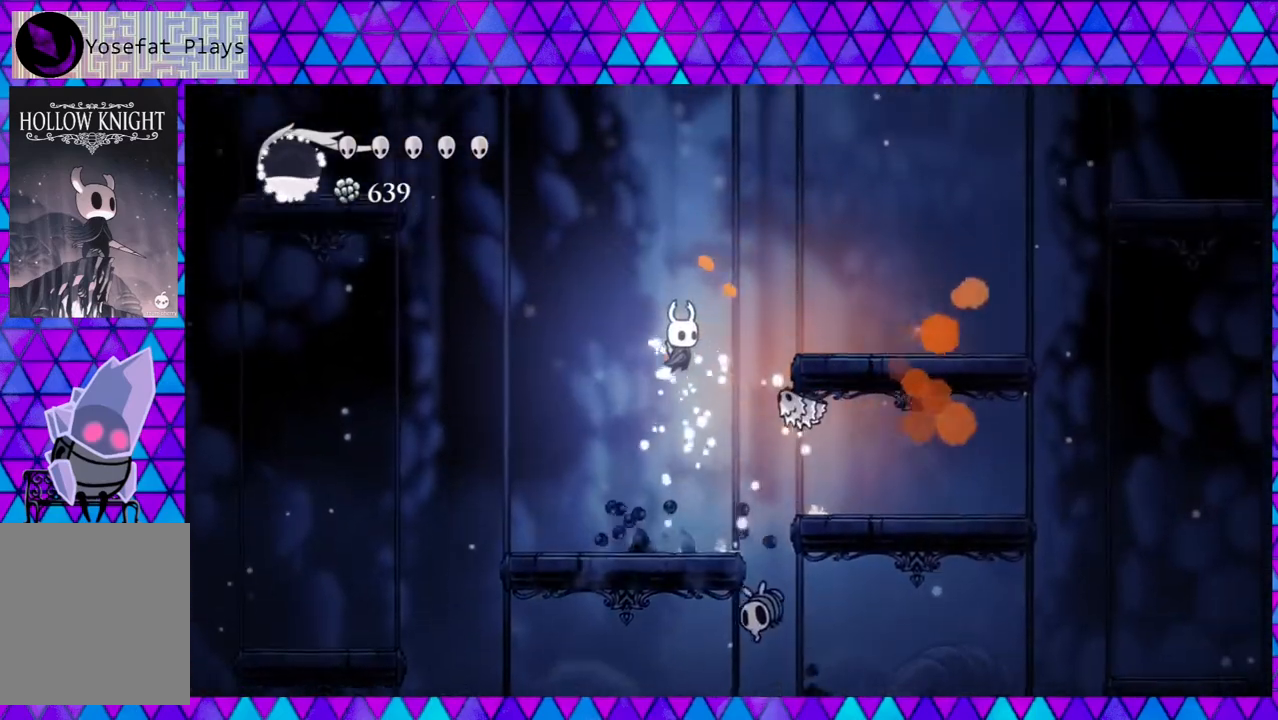
{"buttons": [], "left_stick": "center", "right_stick": "center", "events": [[17, "B", "up"], [17, "Y", "up"], [217, "Y", "down"], [417, "Y", "up"]]}
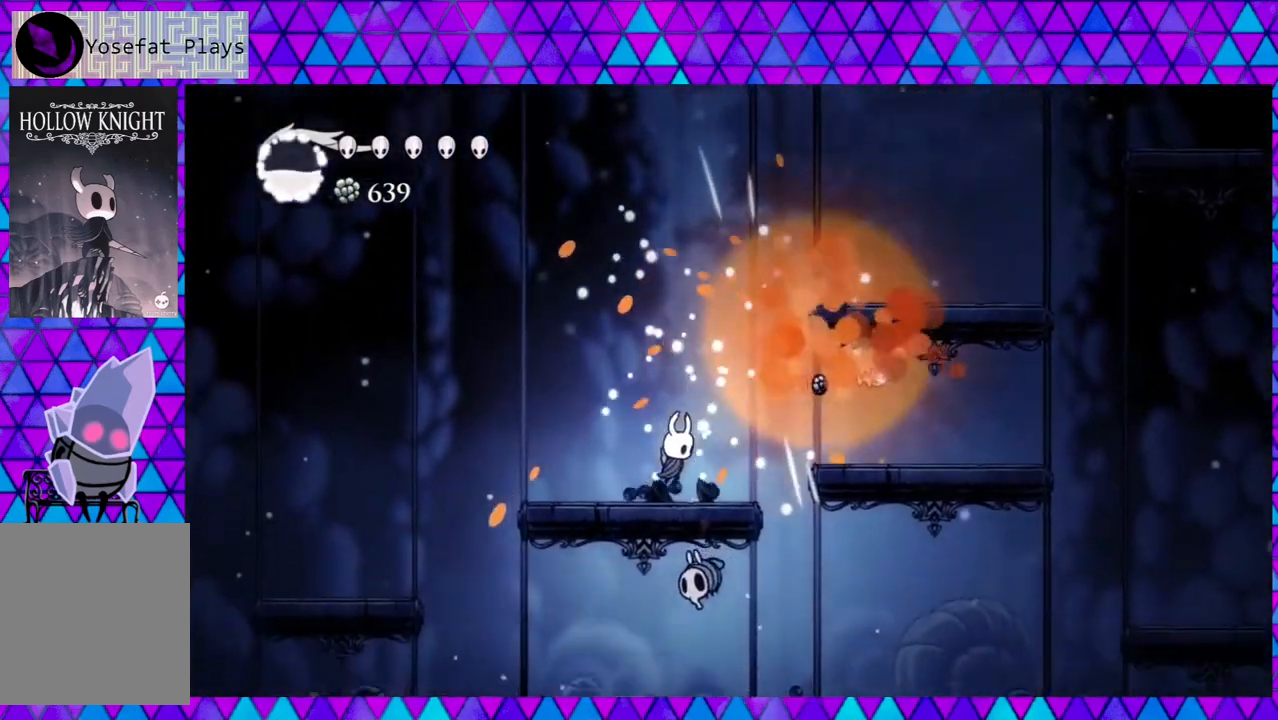
{"buttons": ["B", "DPAD_RIGHT"], "left_stick": "center", "right_stick": "center", "events": [[267, "DPAD_RIGHT", "down"], [383, "B", "down"]]}
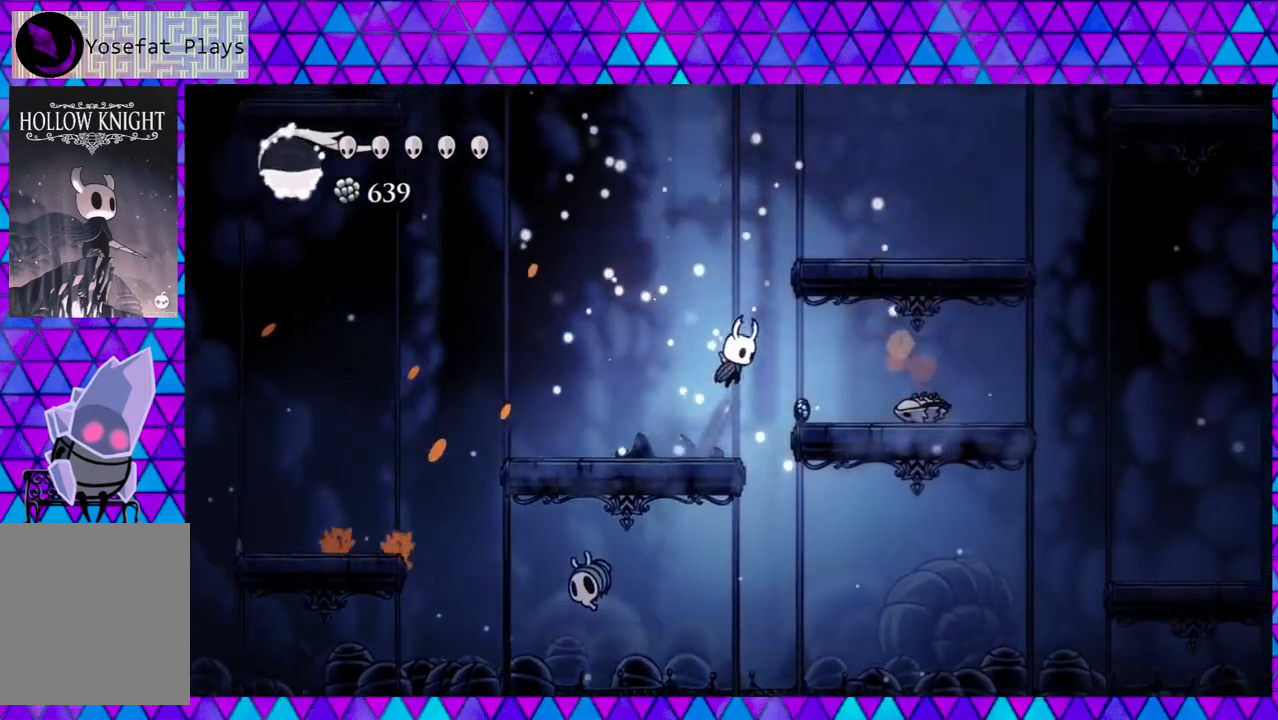
{"buttons": ["DPAD_RIGHT"], "left_stick": "center", "right_stick": "center", "events": [[17, "B", "up"]]}
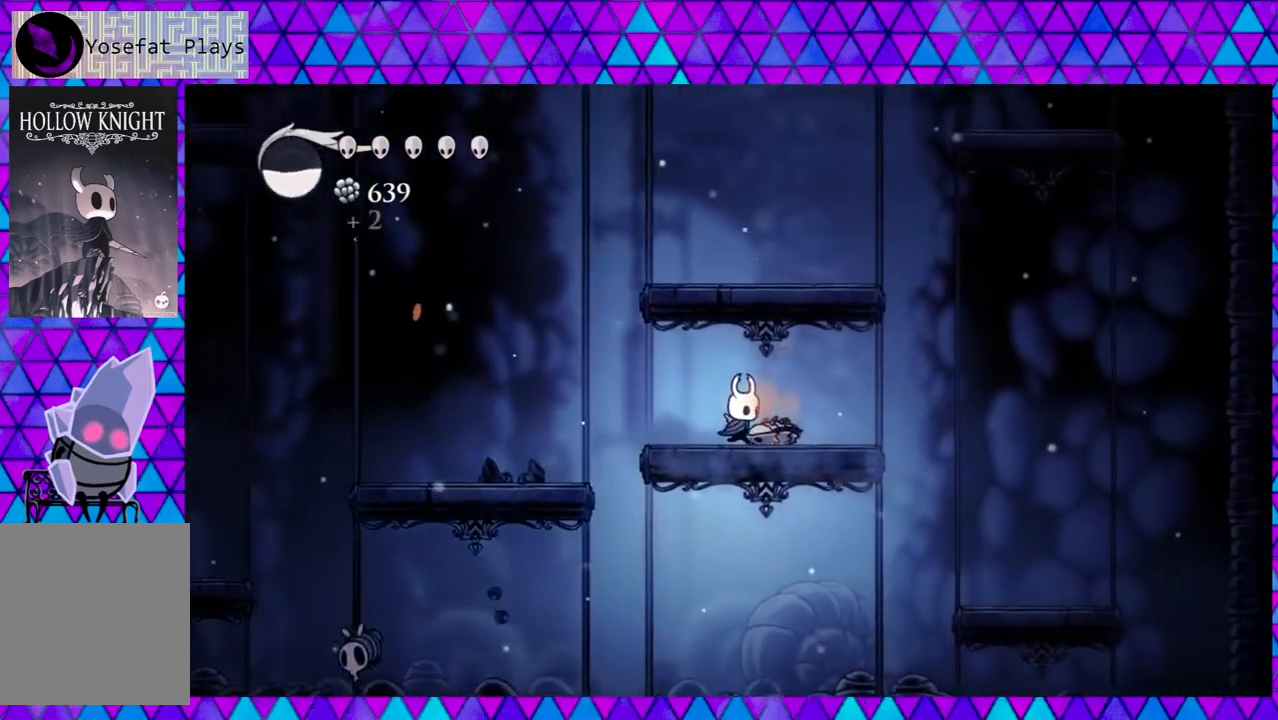
{"buttons": ["B", "DPAD_RIGHT"], "left_stick": "center", "right_stick": "center", "events": [[483, "B", "down"]]}
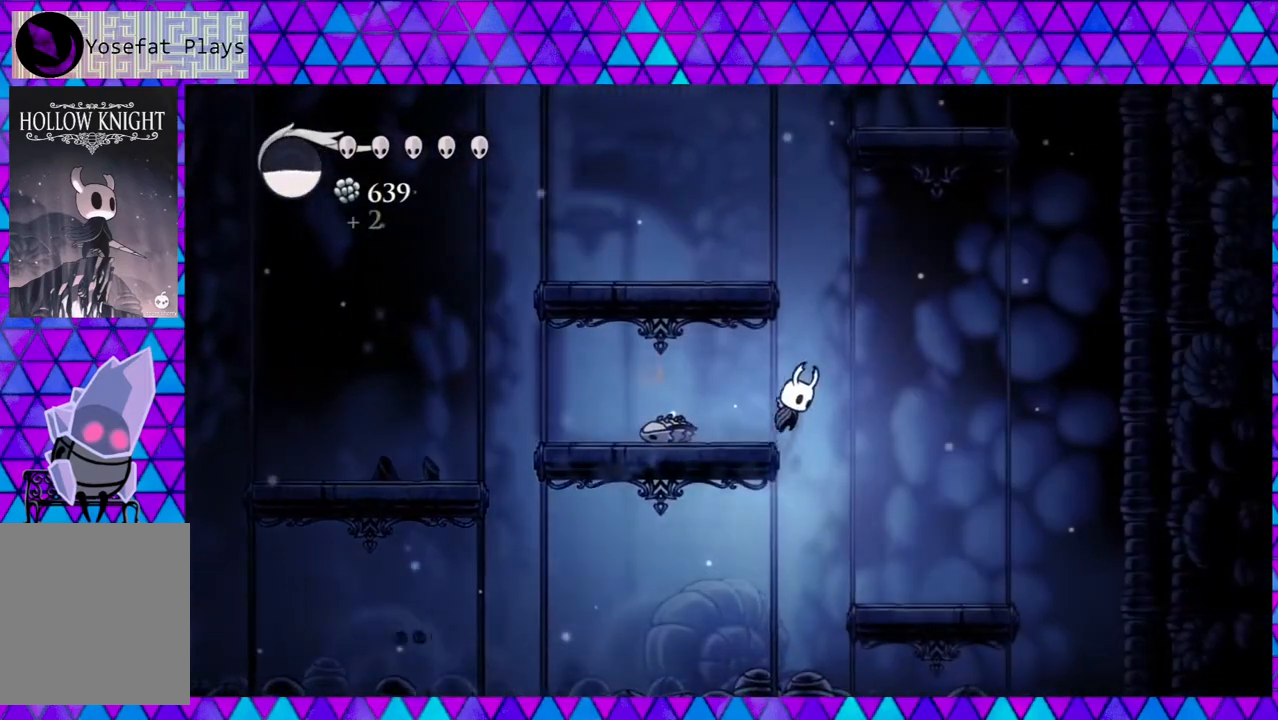
{"buttons": ["DPAD_LEFT"], "left_stick": "center", "right_stick": "center", "events": [[183, "DPAD_LEFT", "down"], [183, "DPAD_RIGHT", "up"], [483, "B", "up"]]}